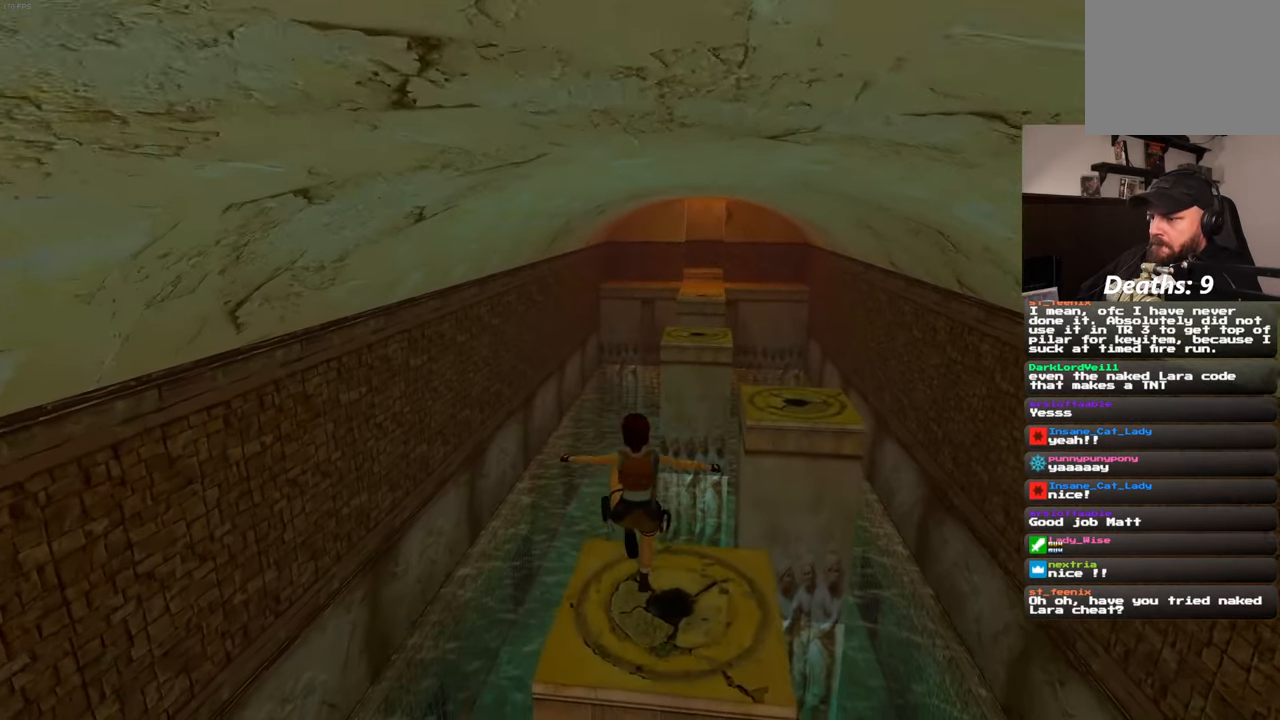
Gameplay with a controller (PlayStation layout); each line is a JSON object with the inputs held at the frame after it. "events" lists button and stick changes between this image and that frame as [ms after this image, input, new state], when the widget could be followed in between. Not read: DPAD_LEFT L3 R3.
{"buttons": ["SQUARE"], "left_stick": "up-right", "right_stick": "center", "events": [[184, "SQUARE", "down"], [217, "left_stick", "up-right"]]}
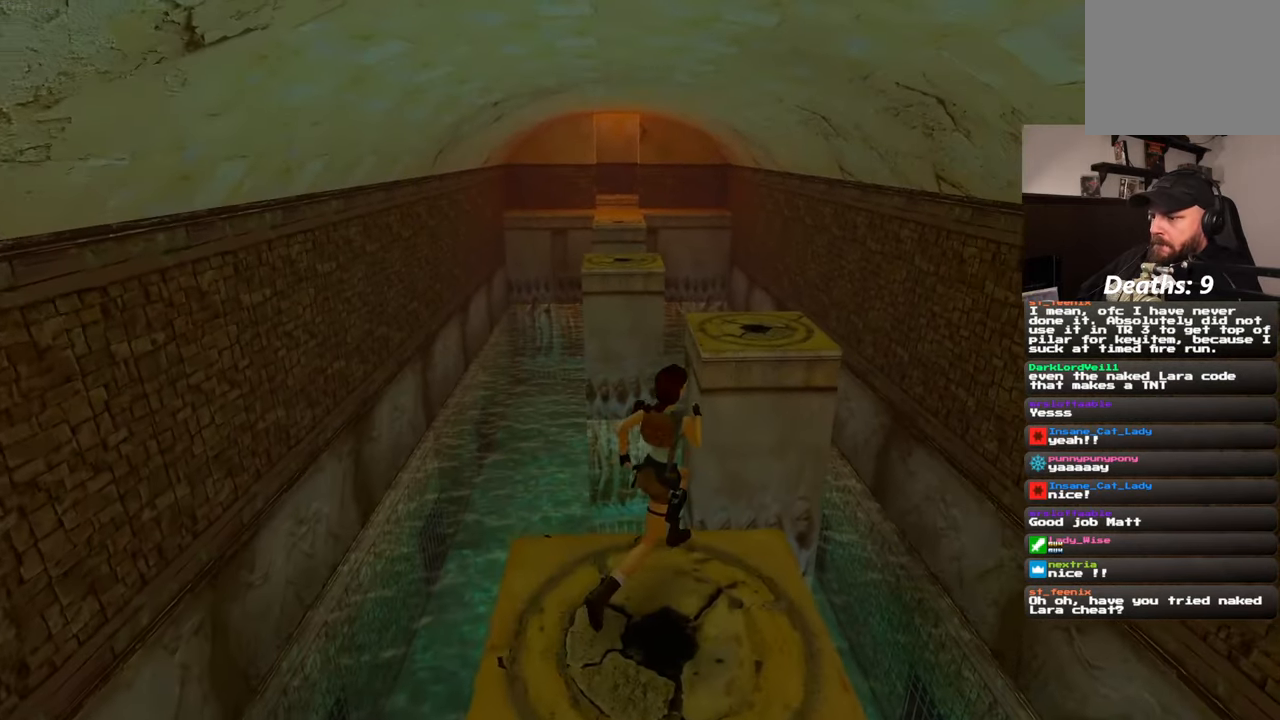
{"buttons": ["SQUARE"], "left_stick": "up-right", "right_stick": "center", "events": [[50, "left_stick", "up"], [484, "left_stick", "up-right"]]}
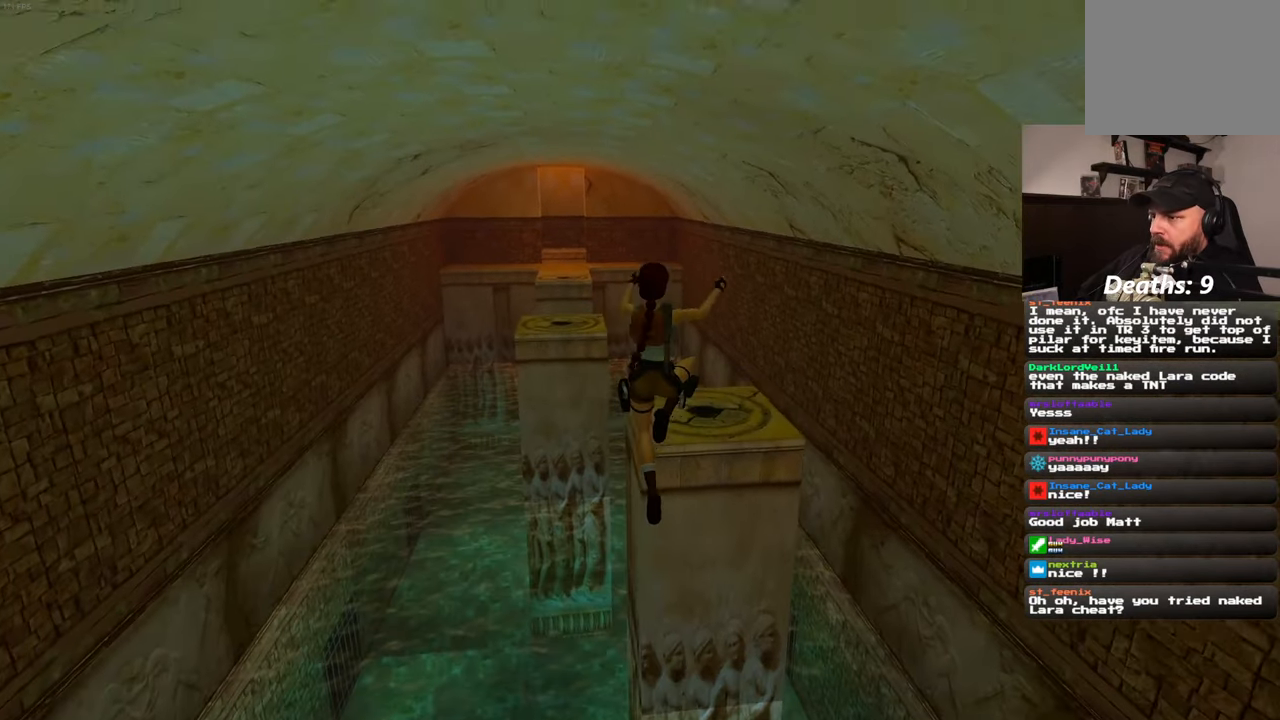
{"buttons": [], "left_stick": "up", "right_stick": "center", "events": [[150, "left_stick", "up"], [184, "SQUARE", "up"]]}
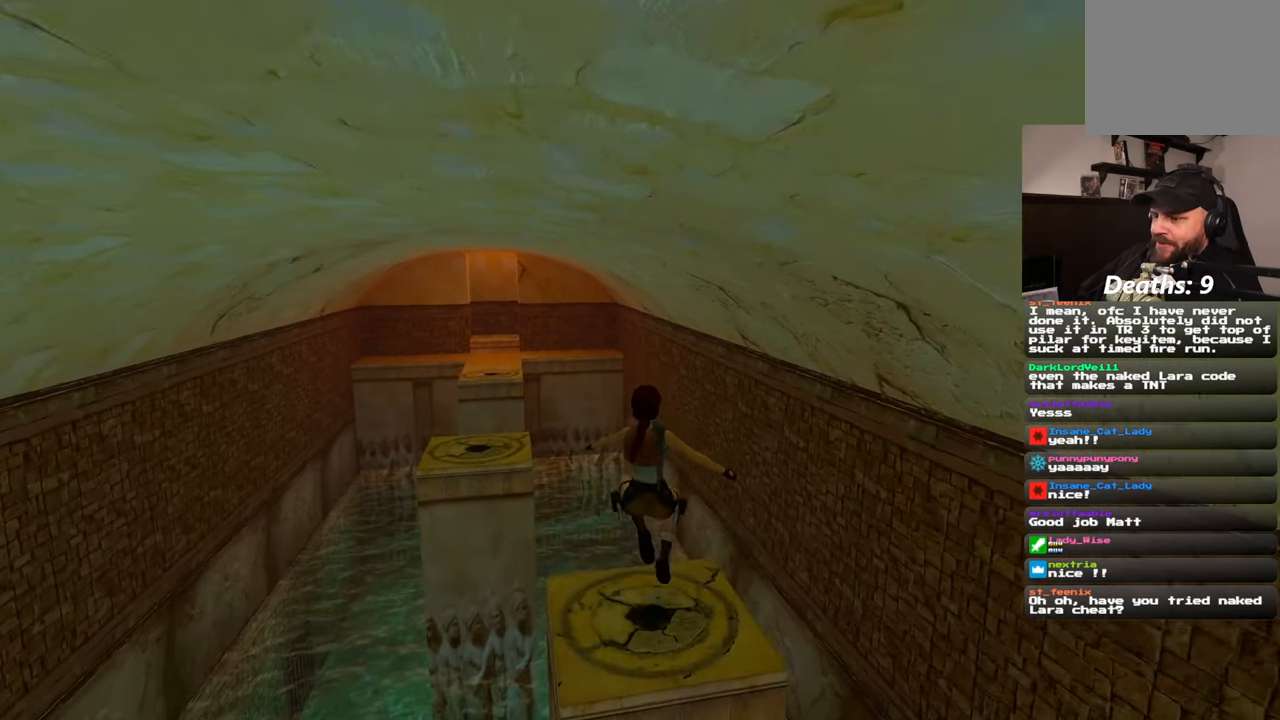
{"buttons": ["SQUARE"], "left_stick": "up-left", "right_stick": "center", "events": [[350, "left_stick", "up-left"], [384, "SQUARE", "down"]]}
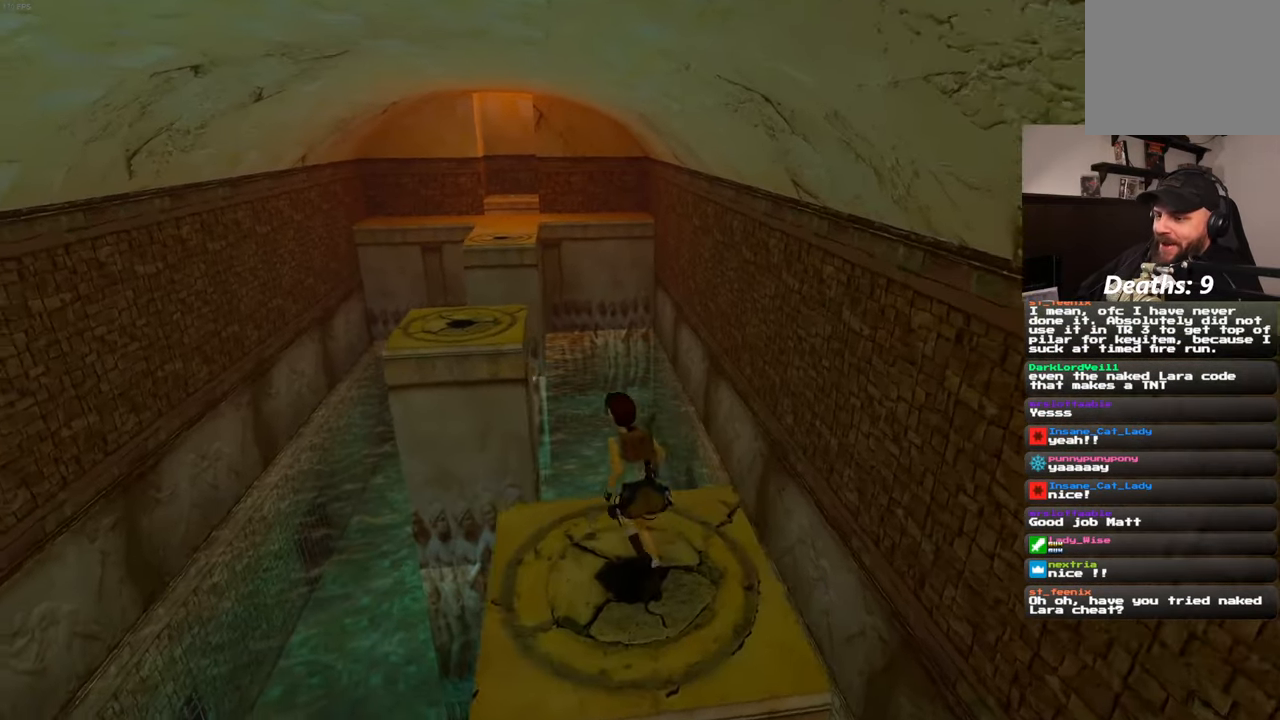
{"buttons": ["SQUARE"], "left_stick": "up", "right_stick": "center", "events": [[284, "left_stick", "up"]]}
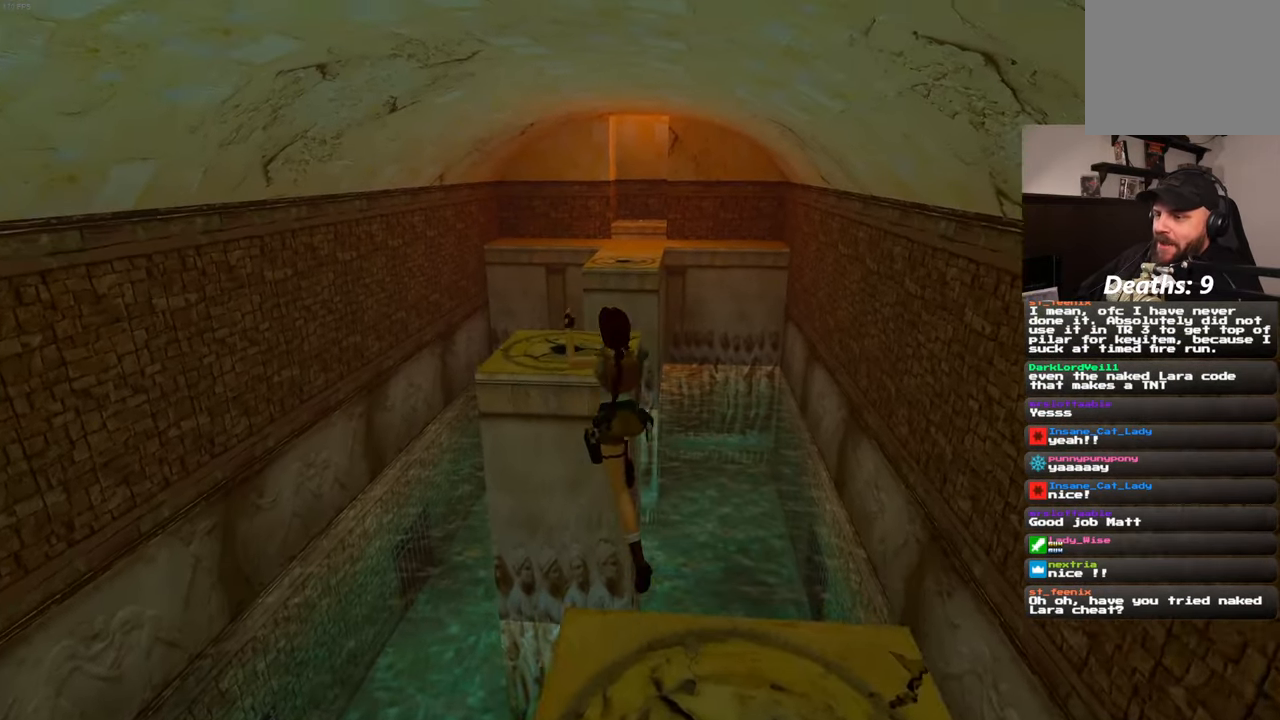
{"buttons": ["SQUARE"], "left_stick": "up", "right_stick": "center", "events": []}
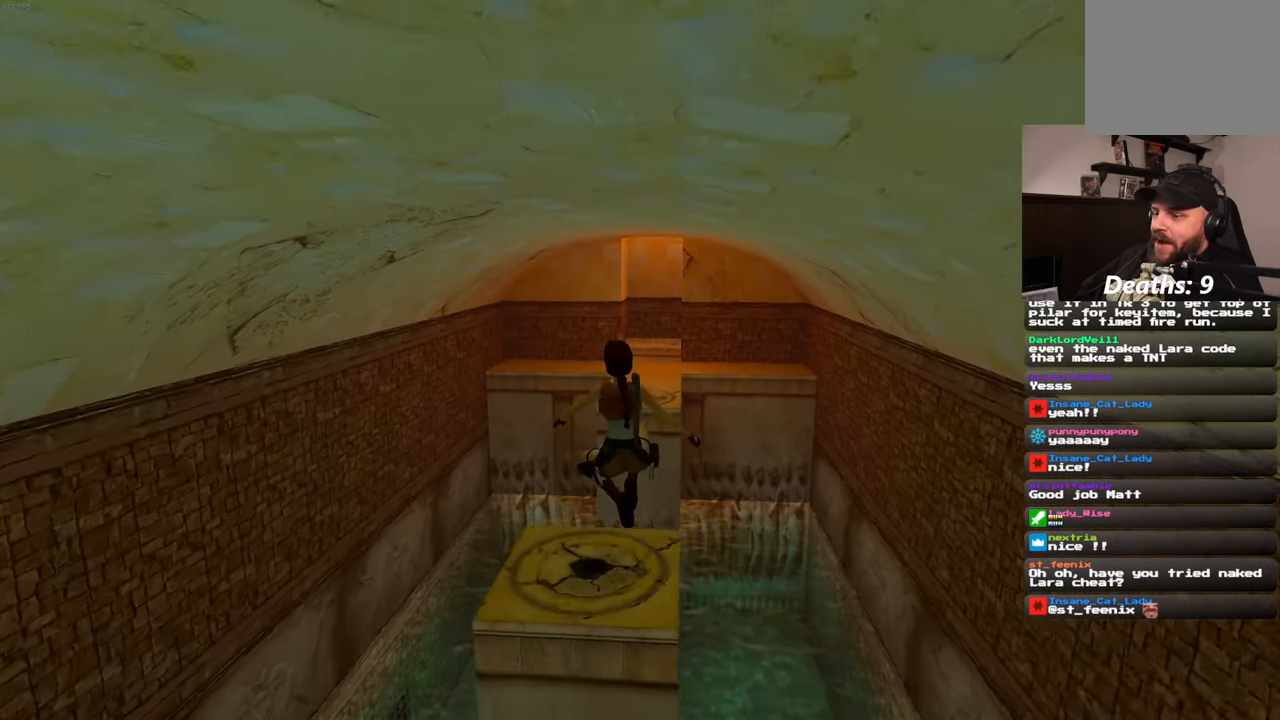
{"buttons": [], "left_stick": "up", "right_stick": "center", "events": [[184, "SQUARE", "up"]]}
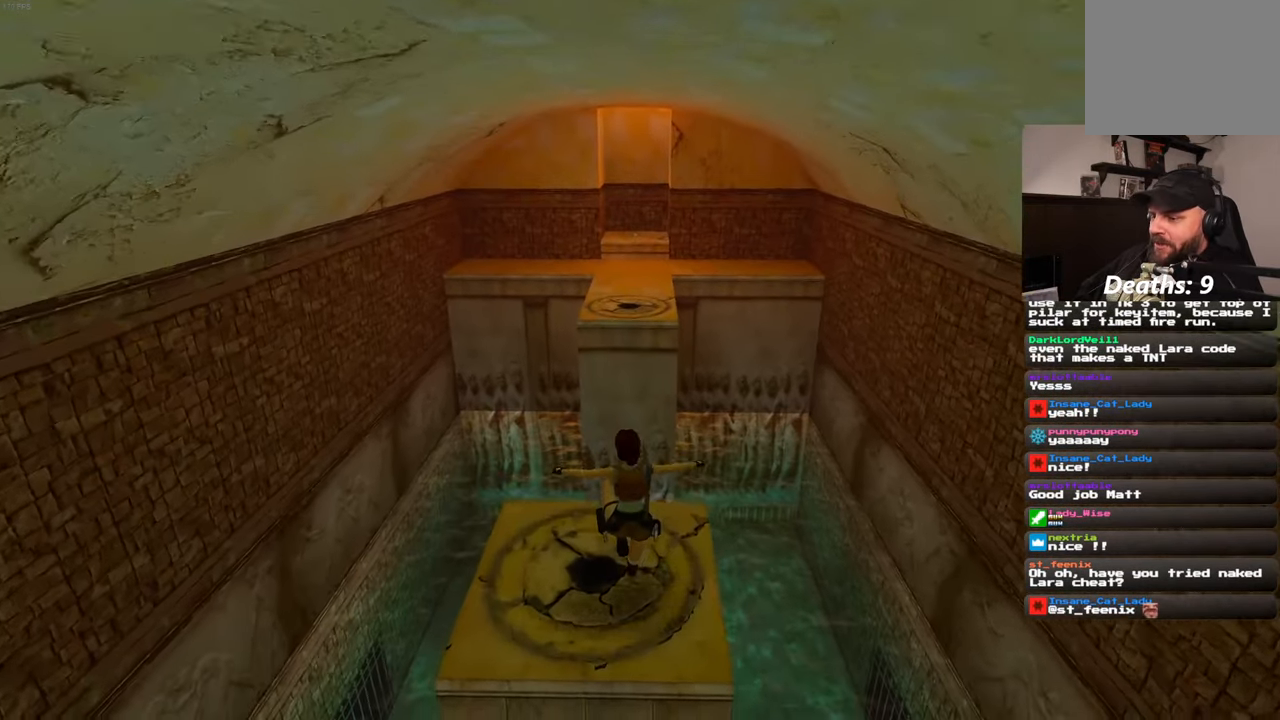
{"buttons": ["SQUARE"], "left_stick": "up", "right_stick": "center"}
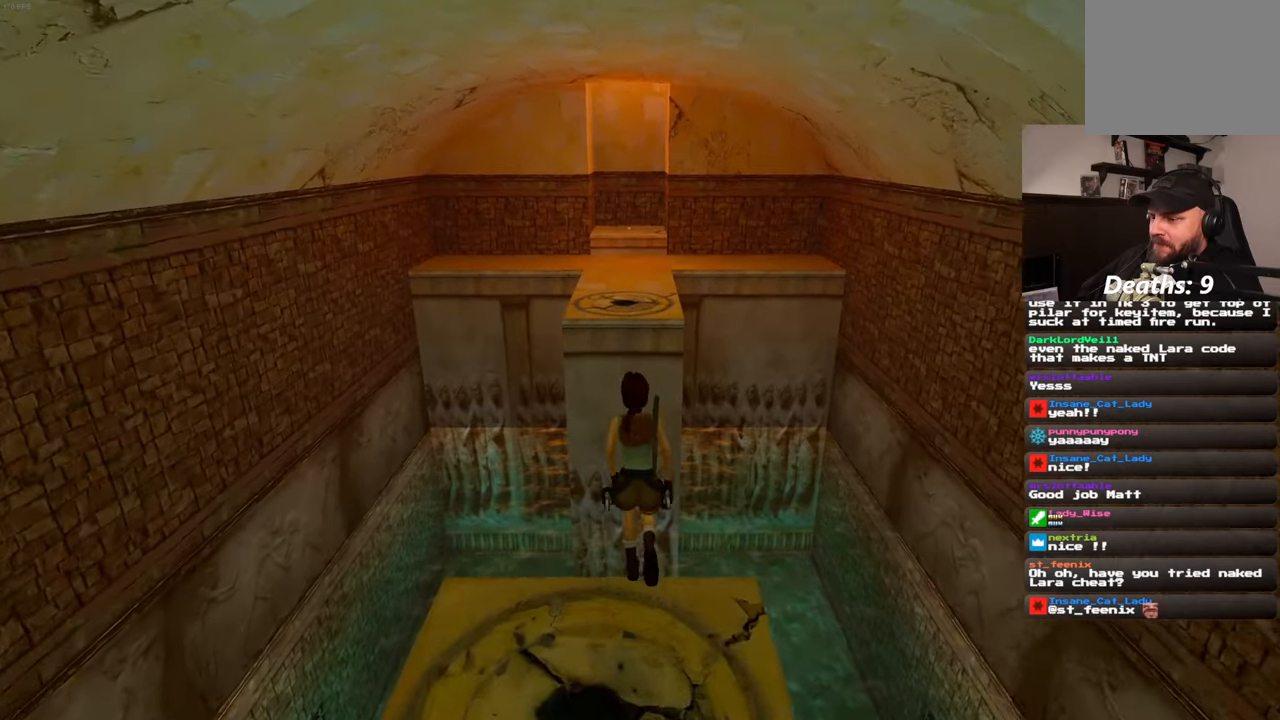
{"buttons": ["SQUARE"], "left_stick": "up", "right_stick": "center", "events": []}